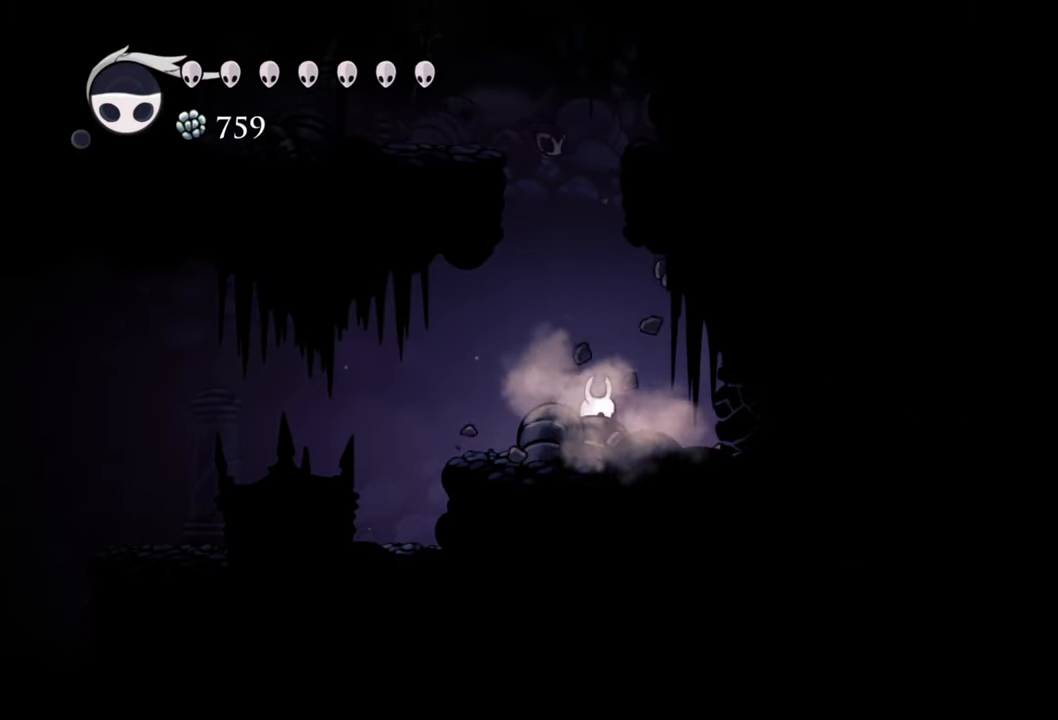
Gameplay with a controller (Xbox layout); each line is a JSON object with the inputs held at the frame after it. "events" lists button and stick changes between this image and that frame as [ms after this image, input, new state], when the widget could be followed in between. Not read: left_stick right_stick.
{"buttons": [], "events": [[60, "X", "up"], [140, "X", "down"], [240, "X", "up"], [320, "X", "down"], [420, "X", "up"]]}
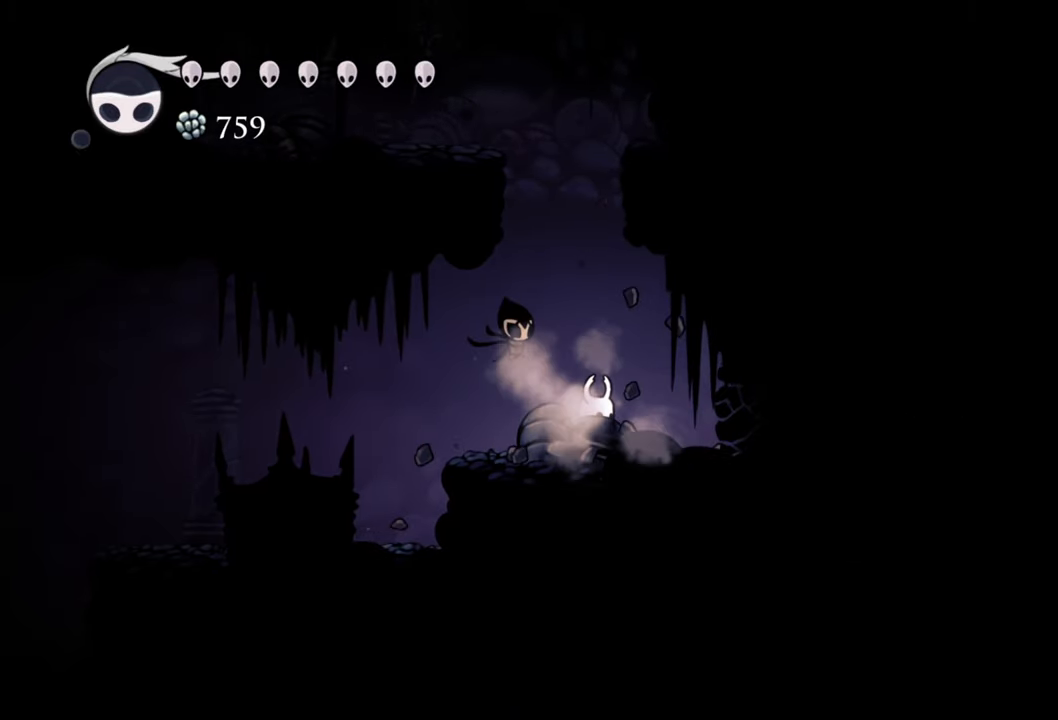
{"buttons": [], "events": [[40, "X", "down"], [140, "X", "up"], [220, "X", "down"], [320, "X", "up"]]}
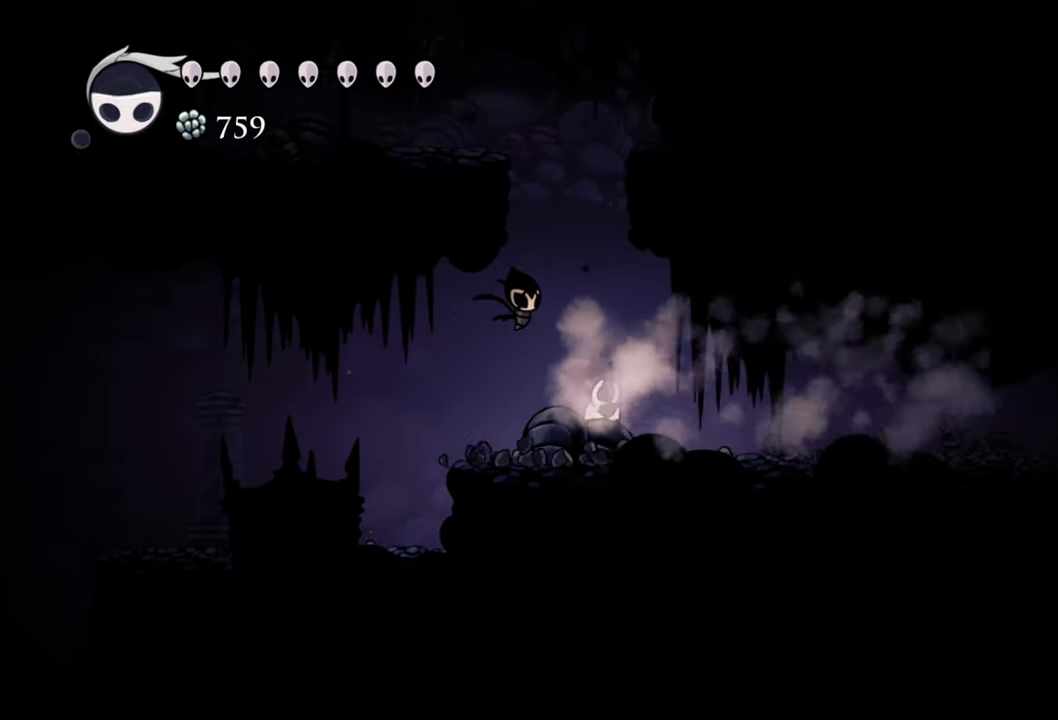
{"buttons": ["R2", "DPAD_RIGHT"], "events": [[180, "DPAD_RIGHT", "down"], [420, "R2", "down"]]}
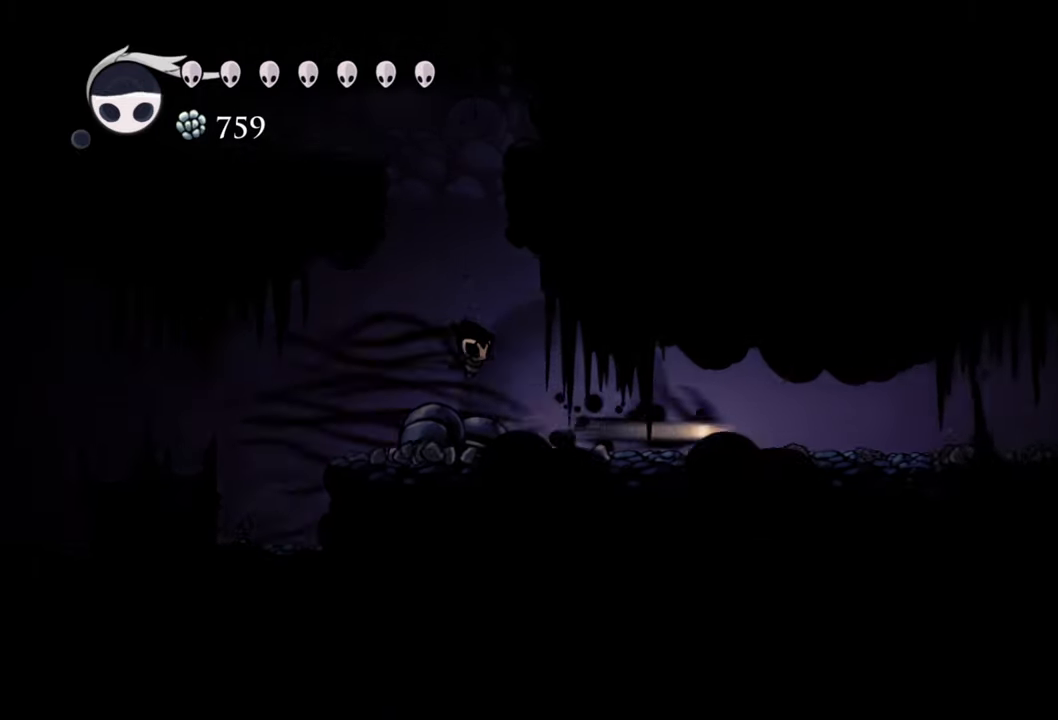
{"buttons": ["DPAD_RIGHT"], "events": [[140, "R2", "up"]]}
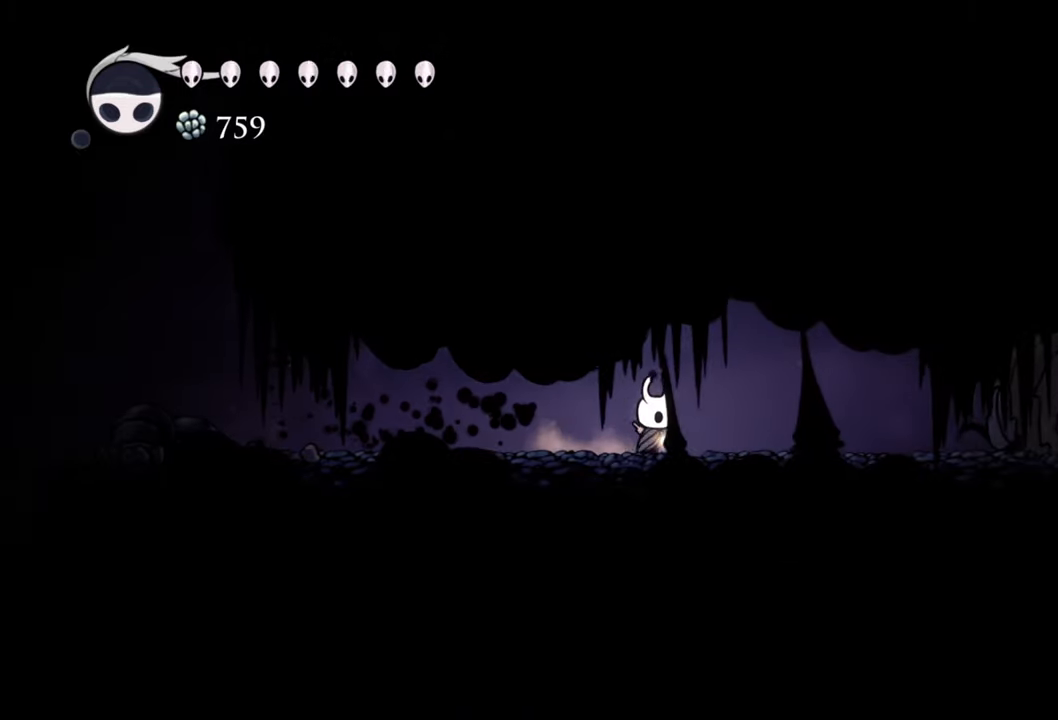
{"buttons": [], "events": [[40, "DPAD_RIGHT", "up"]]}
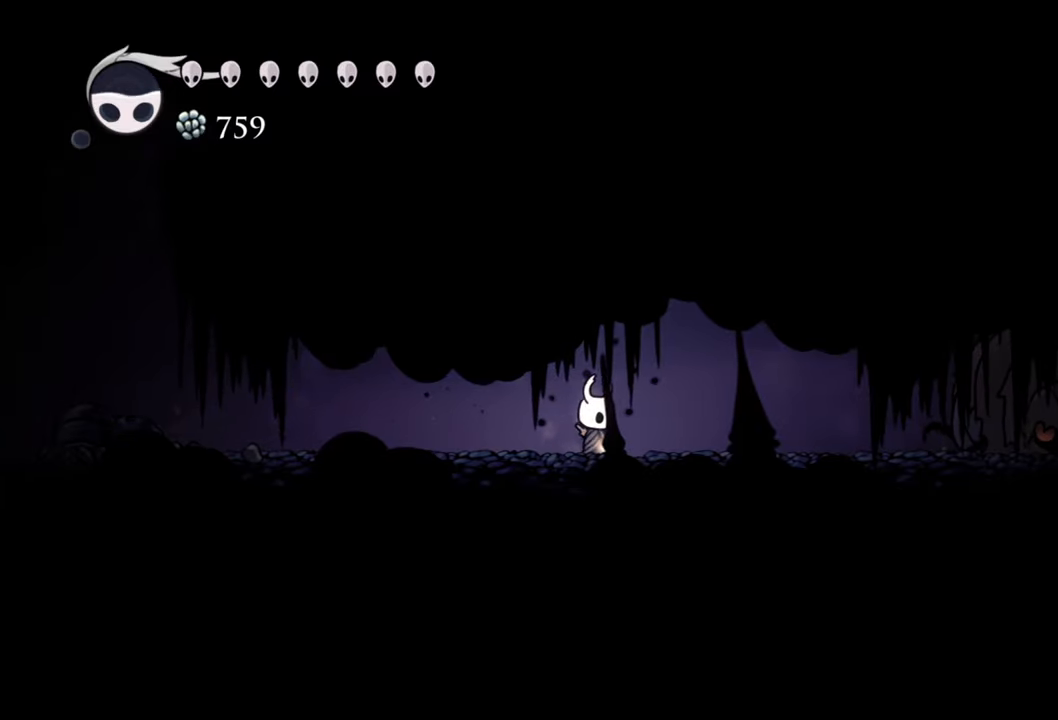
{"buttons": [], "events": []}
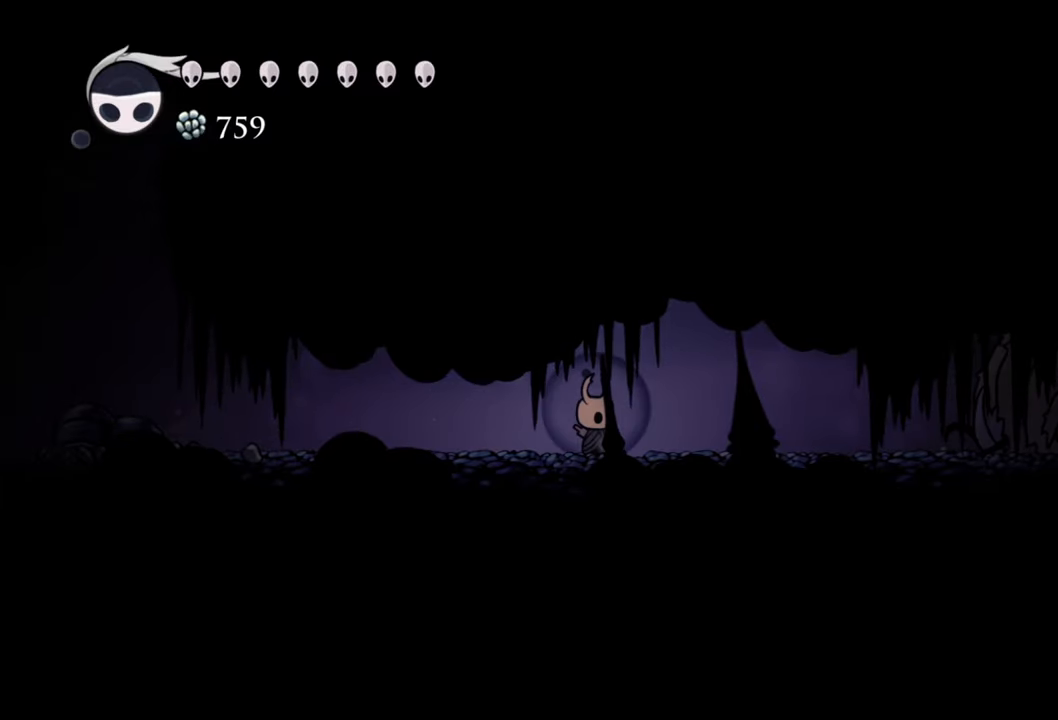
{"buttons": [], "events": [[220, "R1", "down"], [340, "R1", "up"]]}
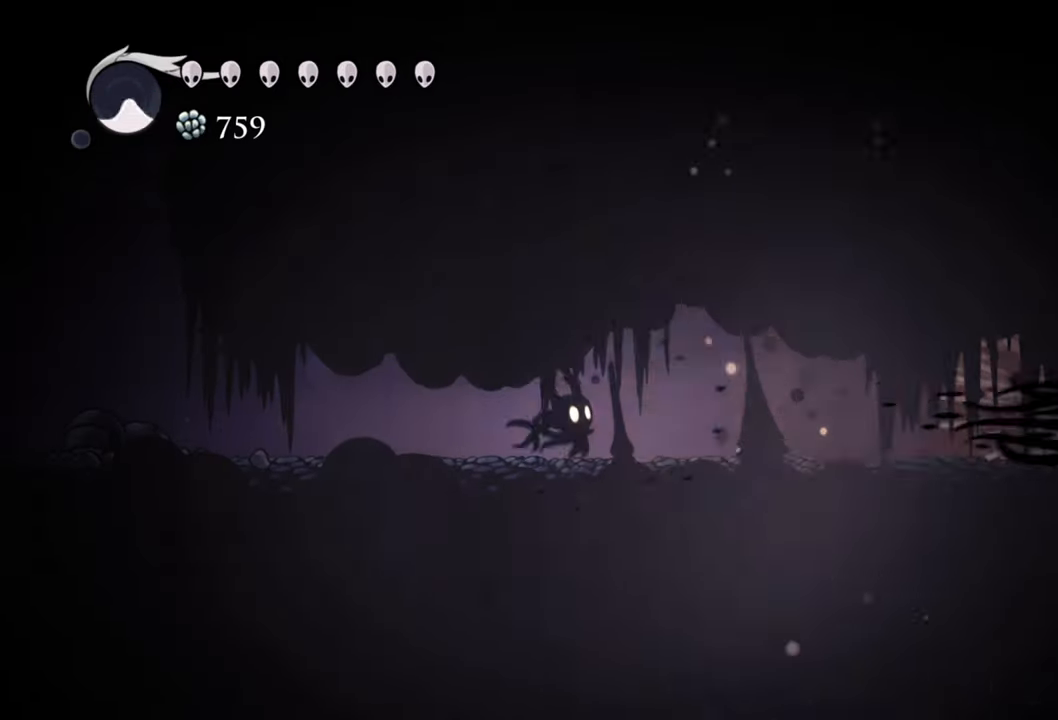
{"buttons": ["R2", "DPAD_RIGHT"], "events": [[260, "DPAD_RIGHT", "down"], [440, "R2", "down"]]}
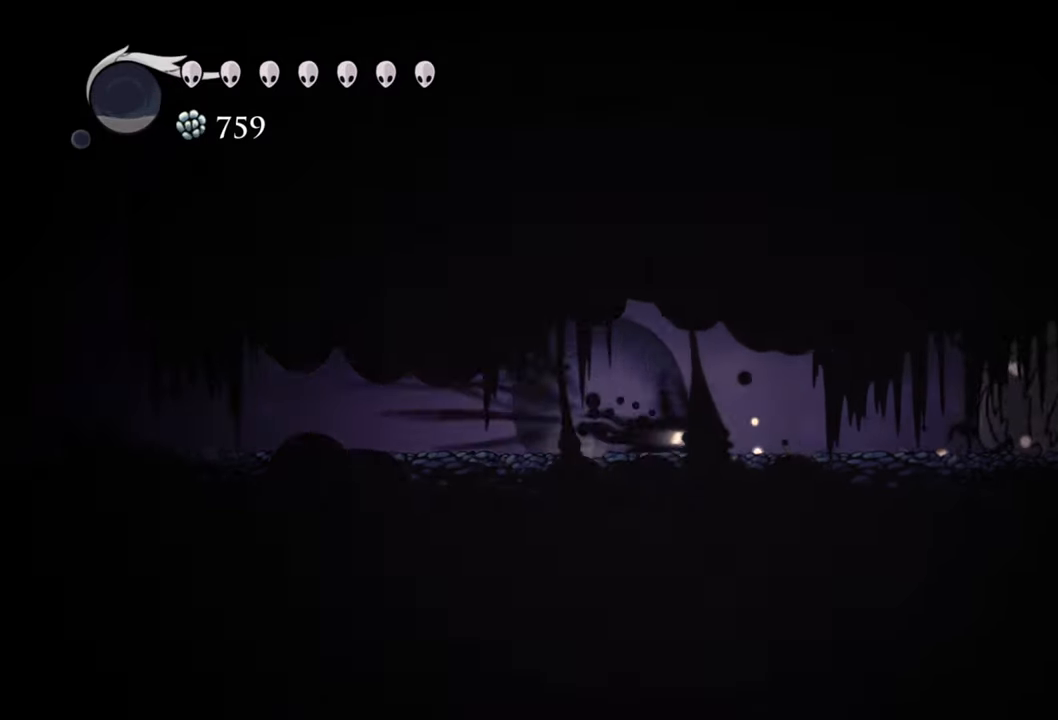
{"buttons": ["X"], "events": [[220, "R2", "up"], [420, "X", "down"], [480, "DPAD_RIGHT", "up"]]}
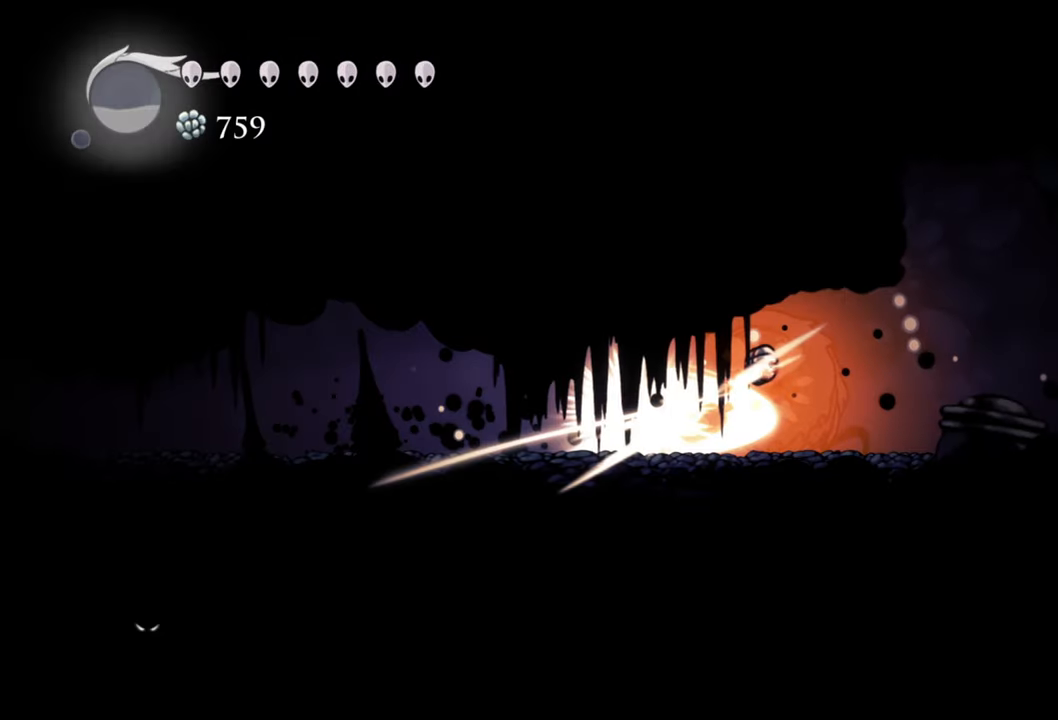
{"buttons": ["DPAD_DOWN", "DPAD_LEFT"], "events": [[40, "X", "up"], [140, "DPAD_LEFT", "down"], [160, "DPAD_DOWN", "down"], [180, "R2", "down"], [420, "R2", "up"]]}
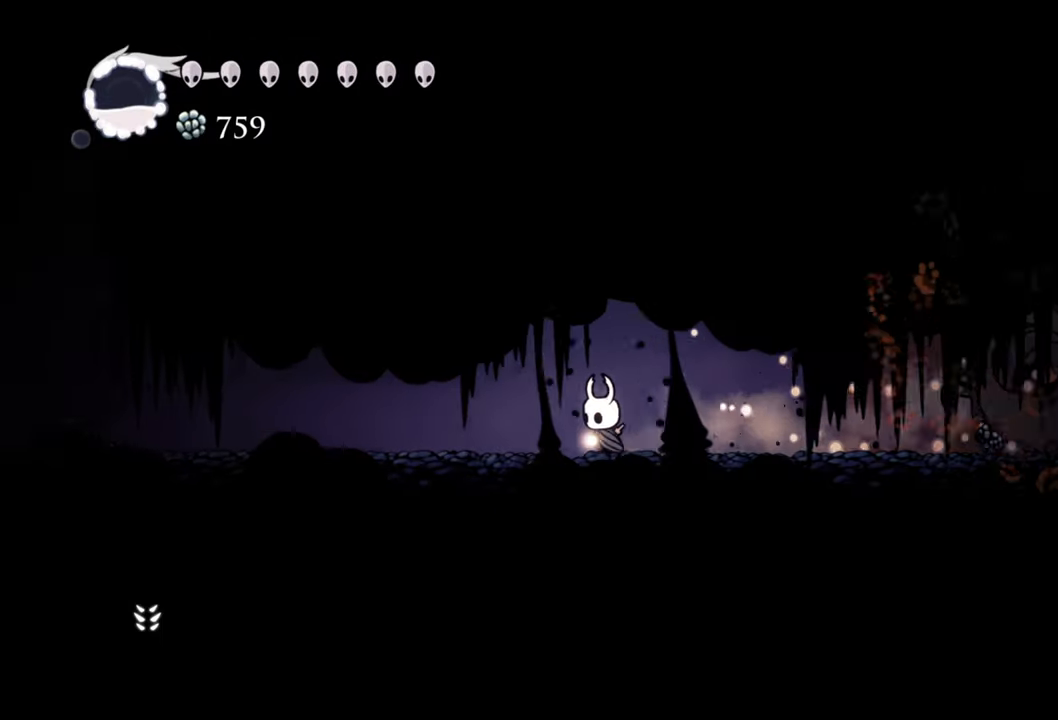
{"buttons": [], "events": [[120, "DPAD_DOWN", "up"], [140, "DPAD_LEFT", "up"]]}
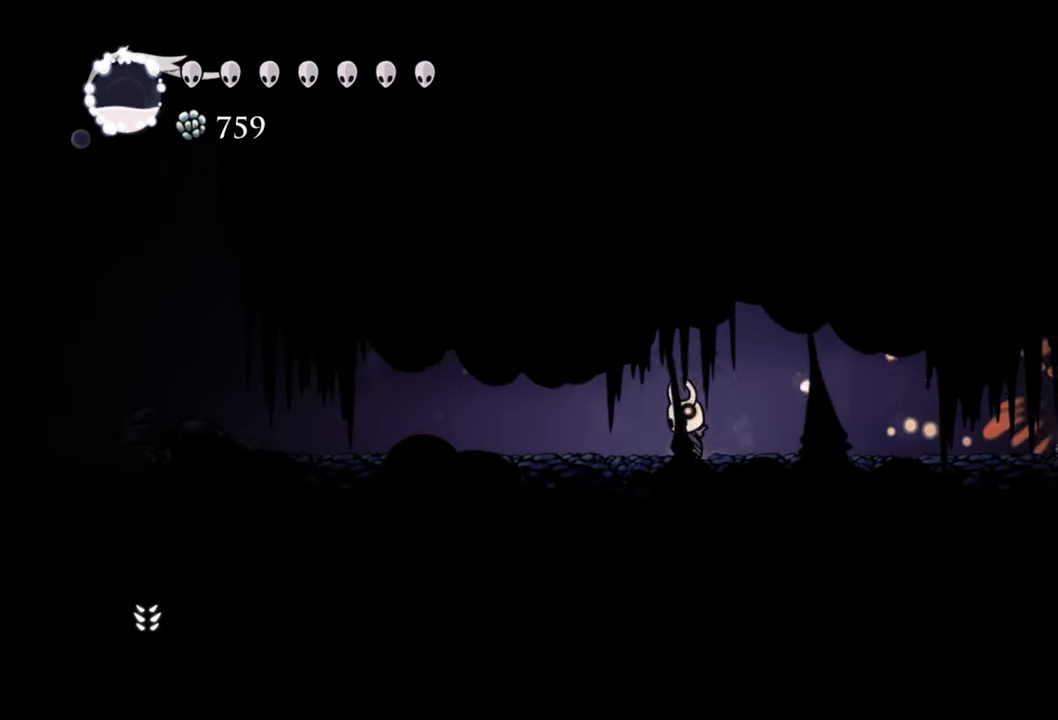
{"buttons": [], "events": []}
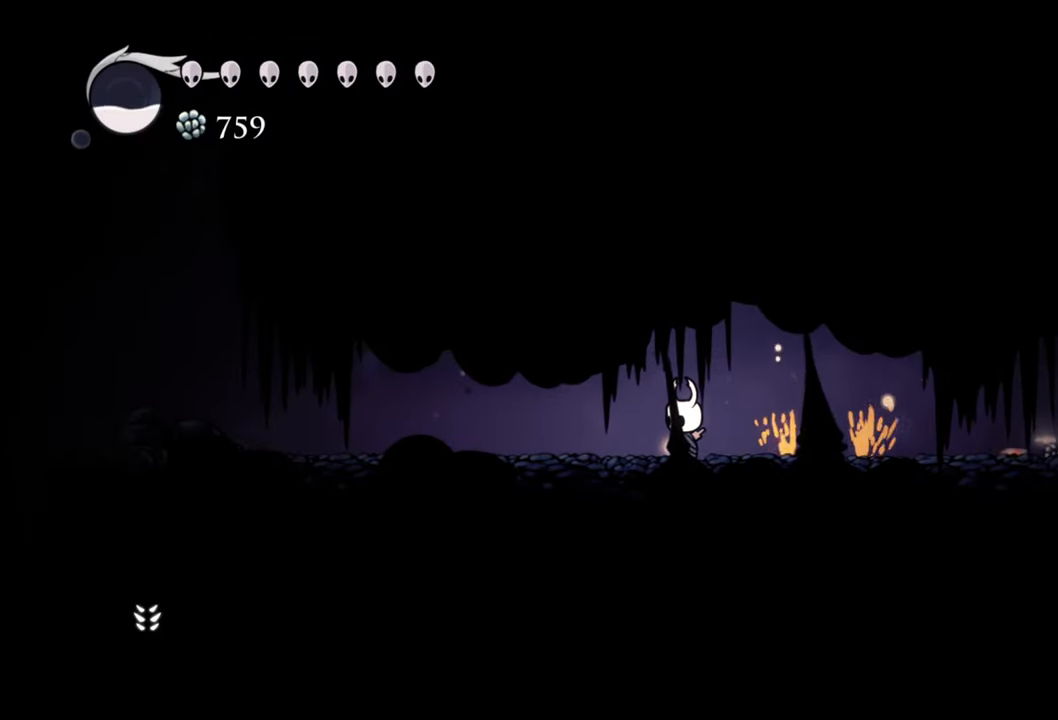
{"buttons": ["DPAD_RIGHT"], "events": [[160, "DPAD_RIGHT", "down"]]}
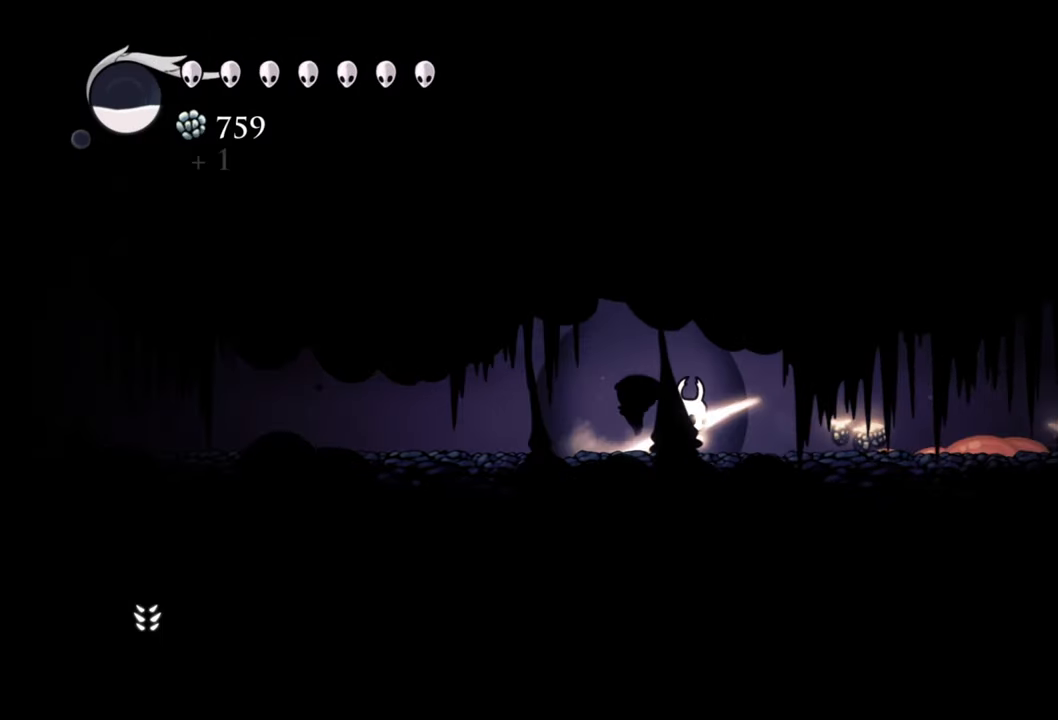
{"buttons": [], "events": [[100, "DPAD_RIGHT", "up"]]}
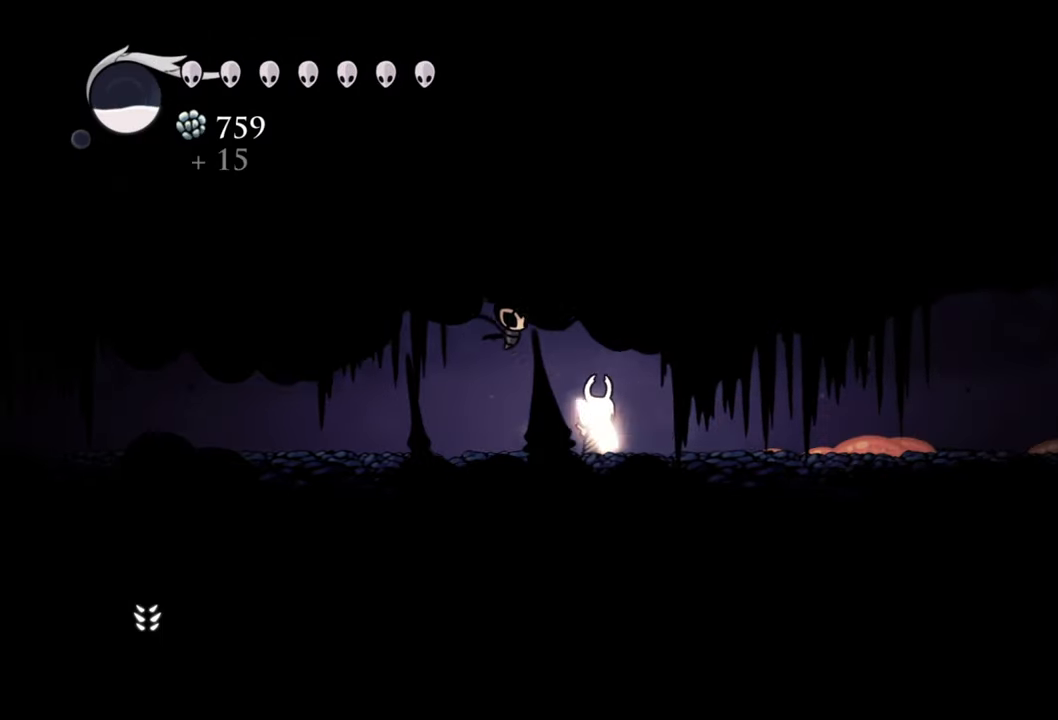
{"buttons": ["R2", "DPAD_RIGHT"], "events": [[60, "DPAD_RIGHT", "down"], [400, "R2", "down"]]}
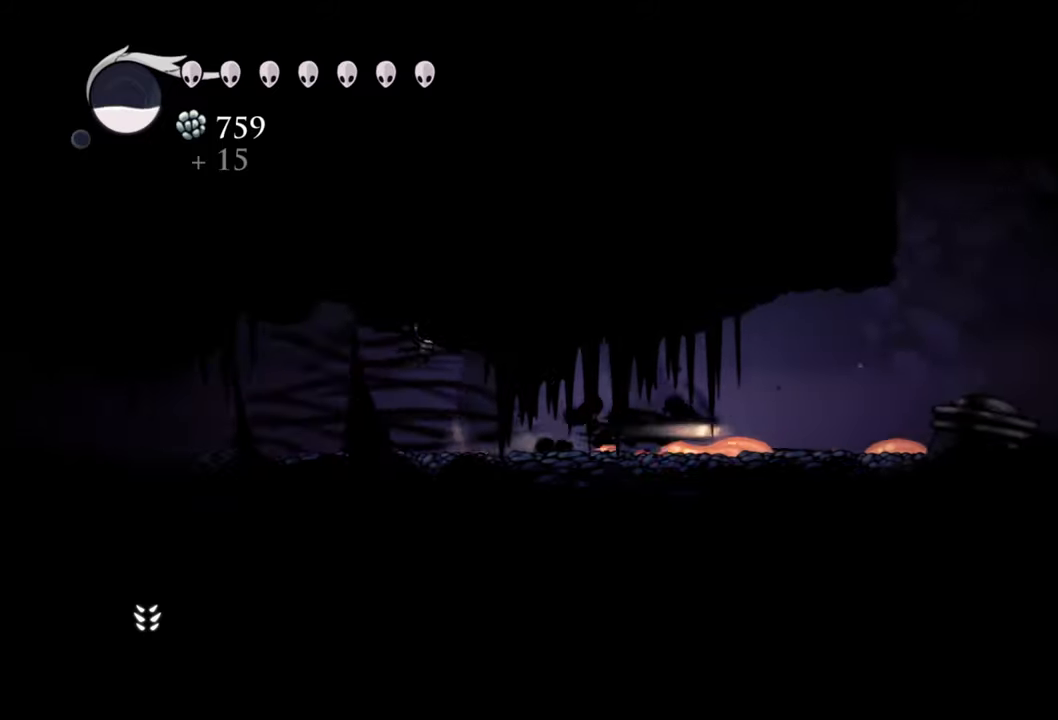
{"buttons": ["DPAD_RIGHT"], "events": [[140, "R2", "up"]]}
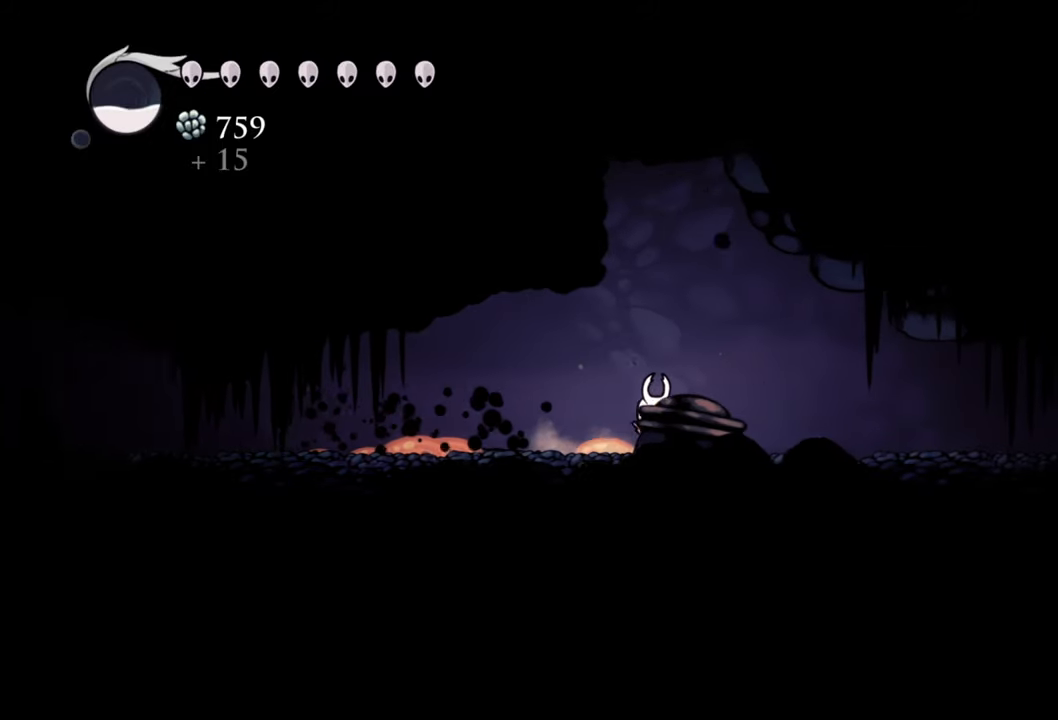
{"buttons": [], "events": [[60, "DPAD_RIGHT", "up"], [280, "A", "down"], [500, "A", "up"]]}
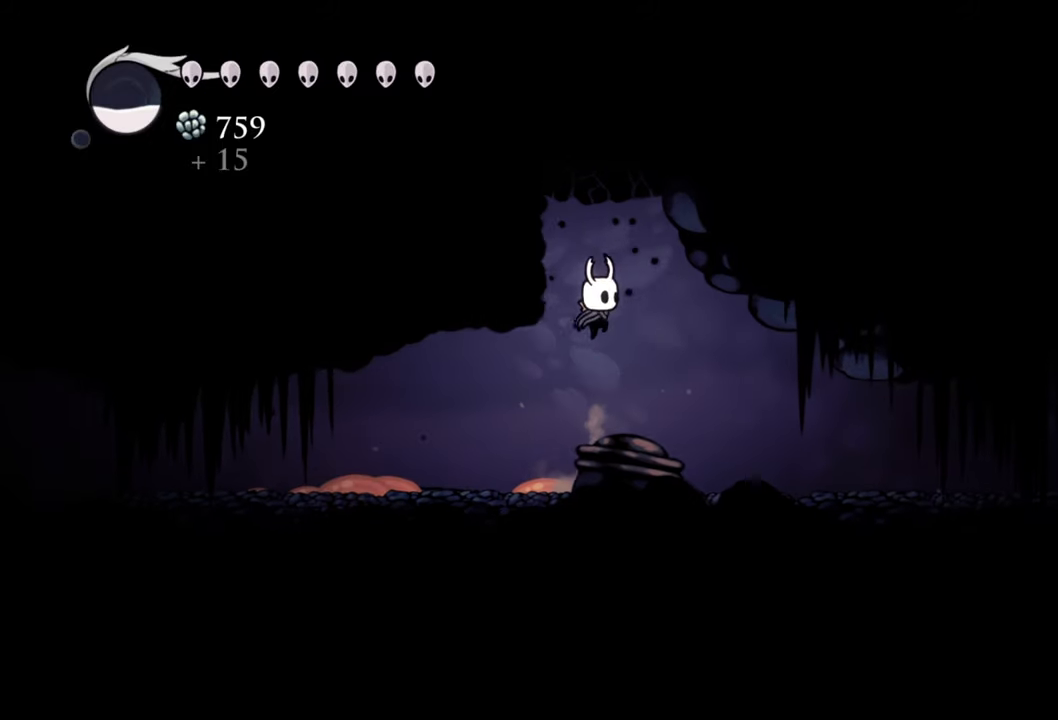
{"buttons": ["X", "DPAD_UP"], "events": [[120, "A", "down"], [480, "A", "up"], [480, "DPAD_UP", "down"], [500, "X", "down"]]}
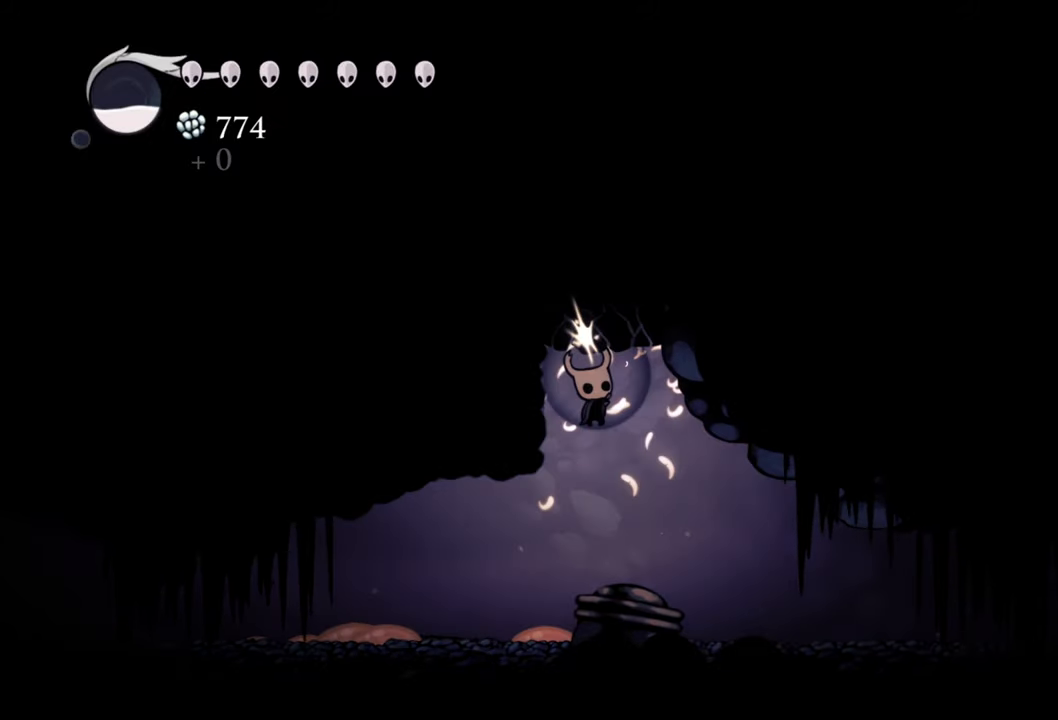
{"buttons": [], "events": [[180, "X", "up"], [220, "DPAD_UP", "up"]]}
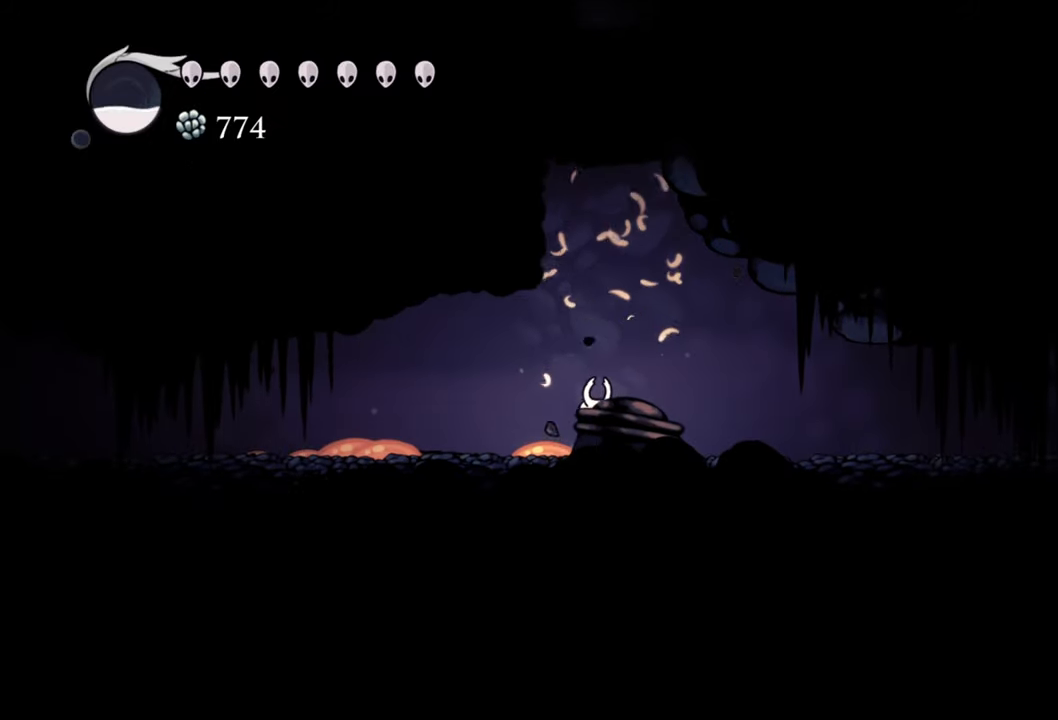
{"buttons": ["A"], "events": [[100, "DPAD_UP", "down"], [200, "DPAD_UP", "up"], [320, "A", "down"]]}
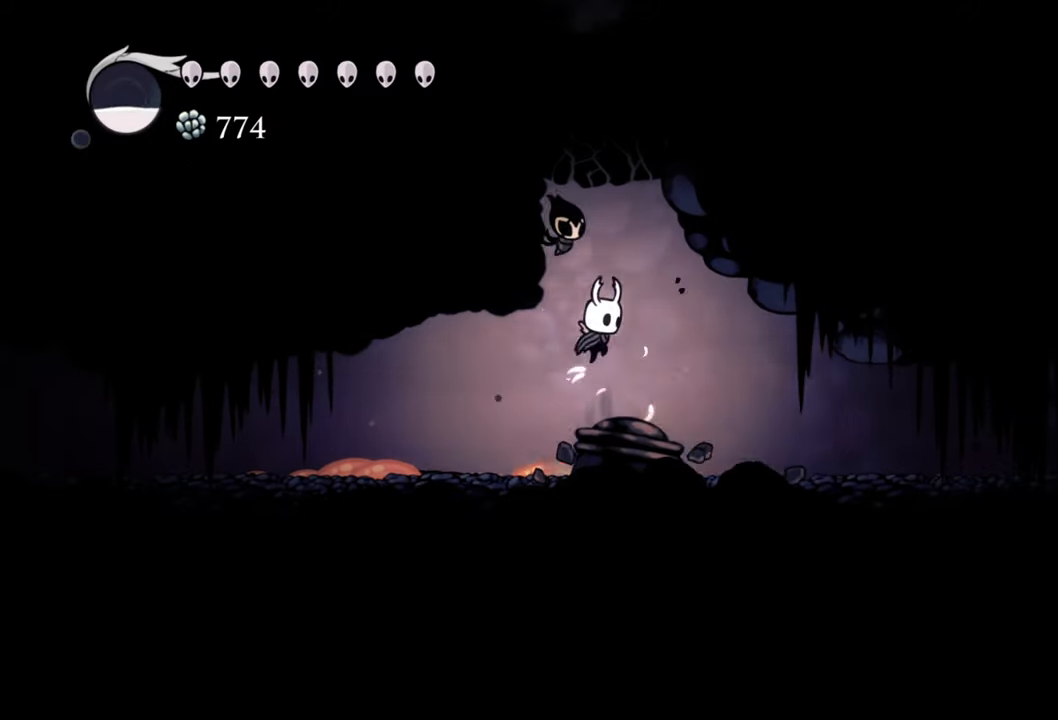
{"buttons": ["X", "DPAD_UP"], "events": [[140, "DPAD_UP", "down"], [180, "A", "up"], [200, "X", "down"], [340, "X", "up"], [420, "X", "down"]]}
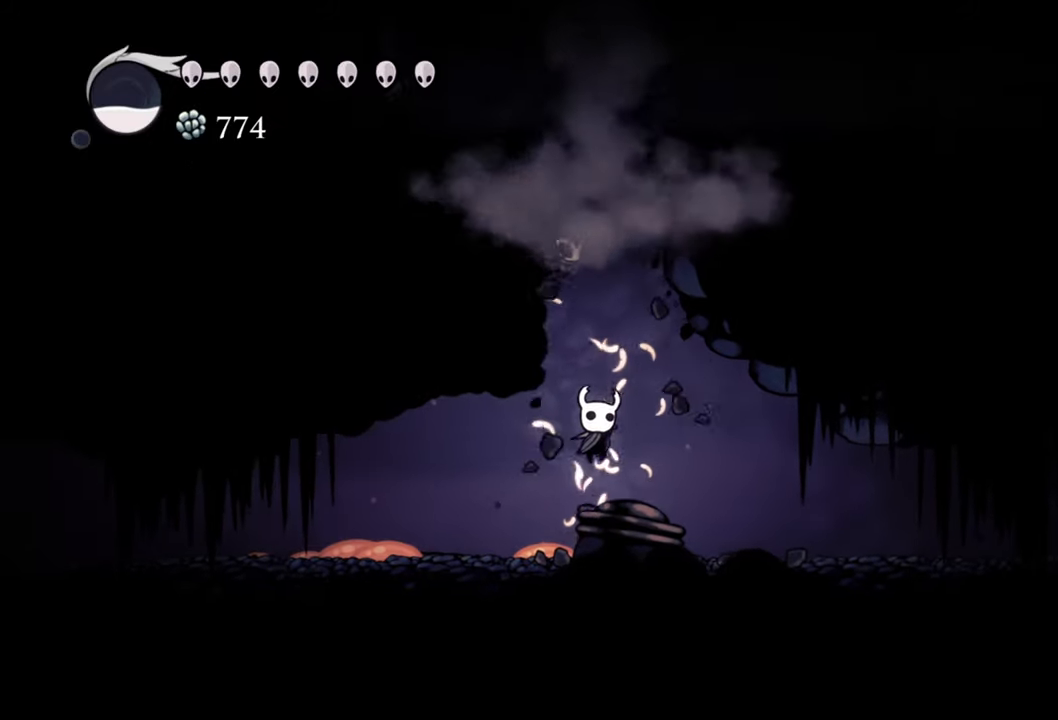
{"buttons": ["A"], "events": [[60, "X", "up"], [140, "DPAD_UP", "up"], [360, "A", "down"]]}
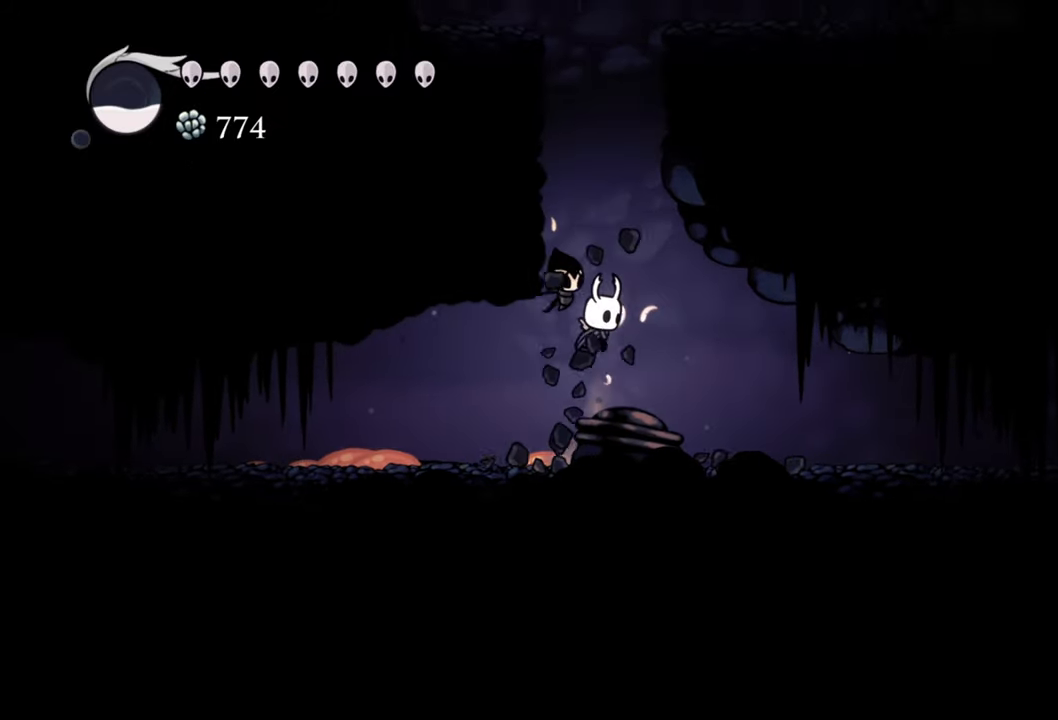
{"buttons": ["A", "DPAD_LEFT"], "events": [[160, "A", "up"], [240, "A", "down"], [480, "DPAD_LEFT", "down"]]}
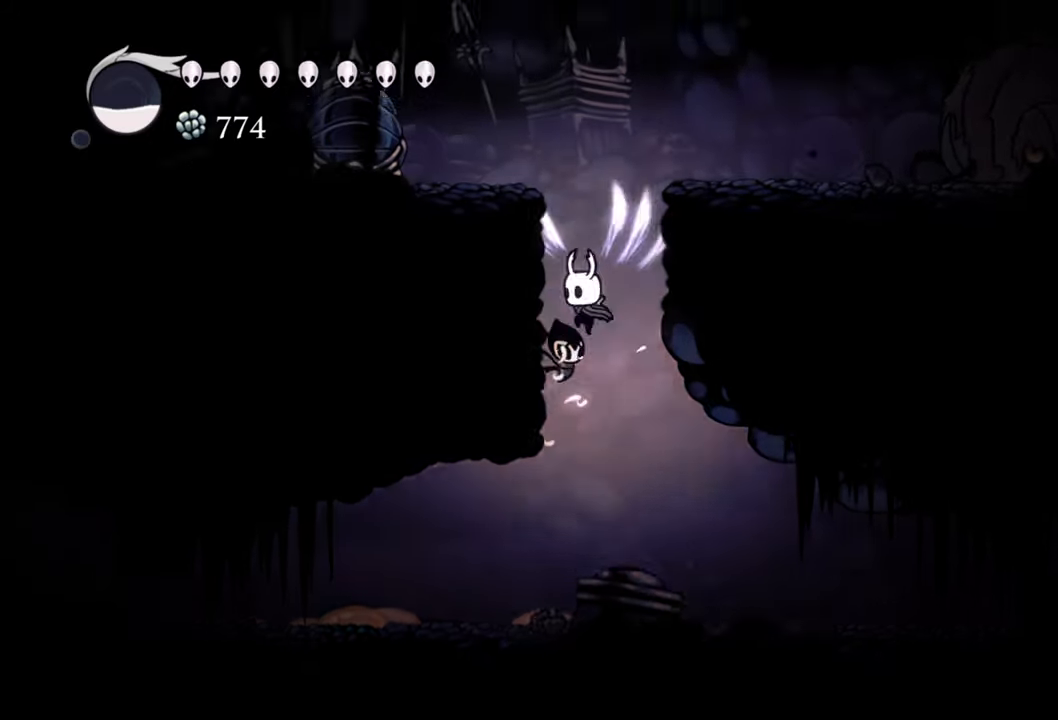
{"buttons": ["DPAD_LEFT"], "events": [[140, "A", "up"], [240, "A", "down"], [460, "A", "up"]]}
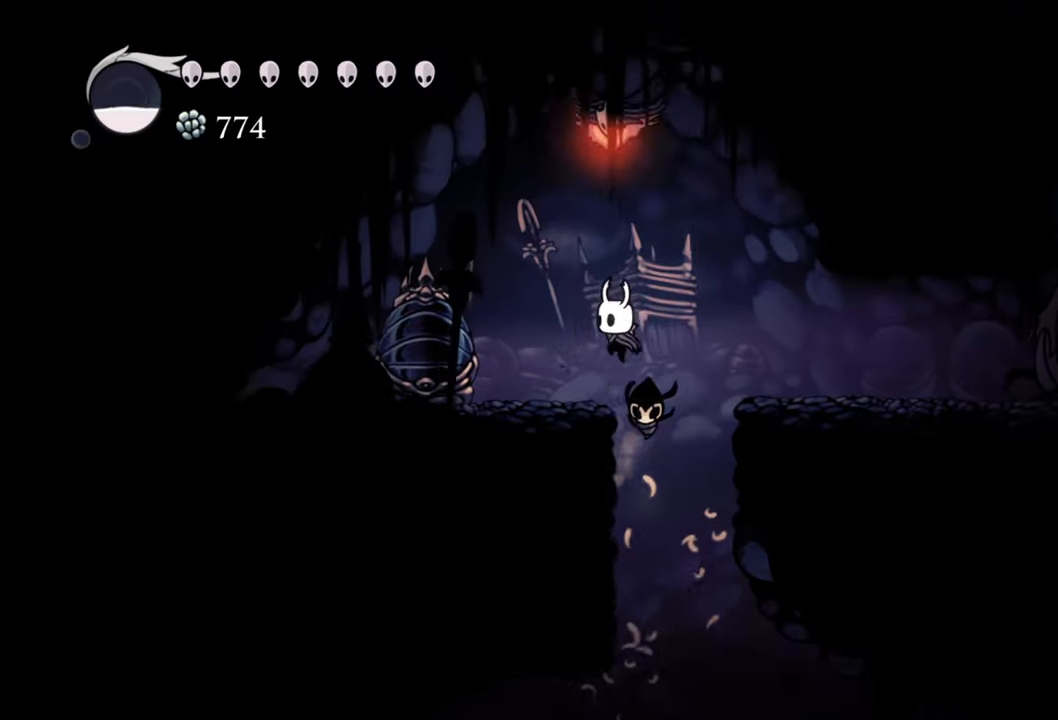
{"buttons": ["DPAD_LEFT"], "events": []}
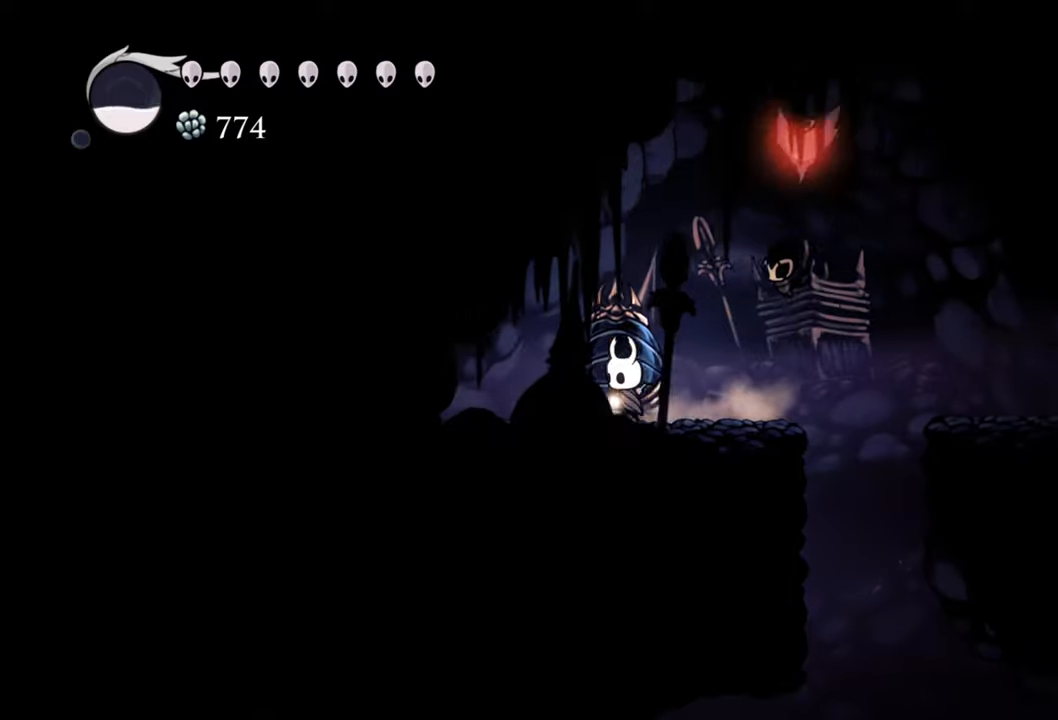
{"buttons": ["DPAD_RIGHT"], "events": [[180, "DPAD_LEFT", "up"], [280, "DPAD_RIGHT", "down"]]}